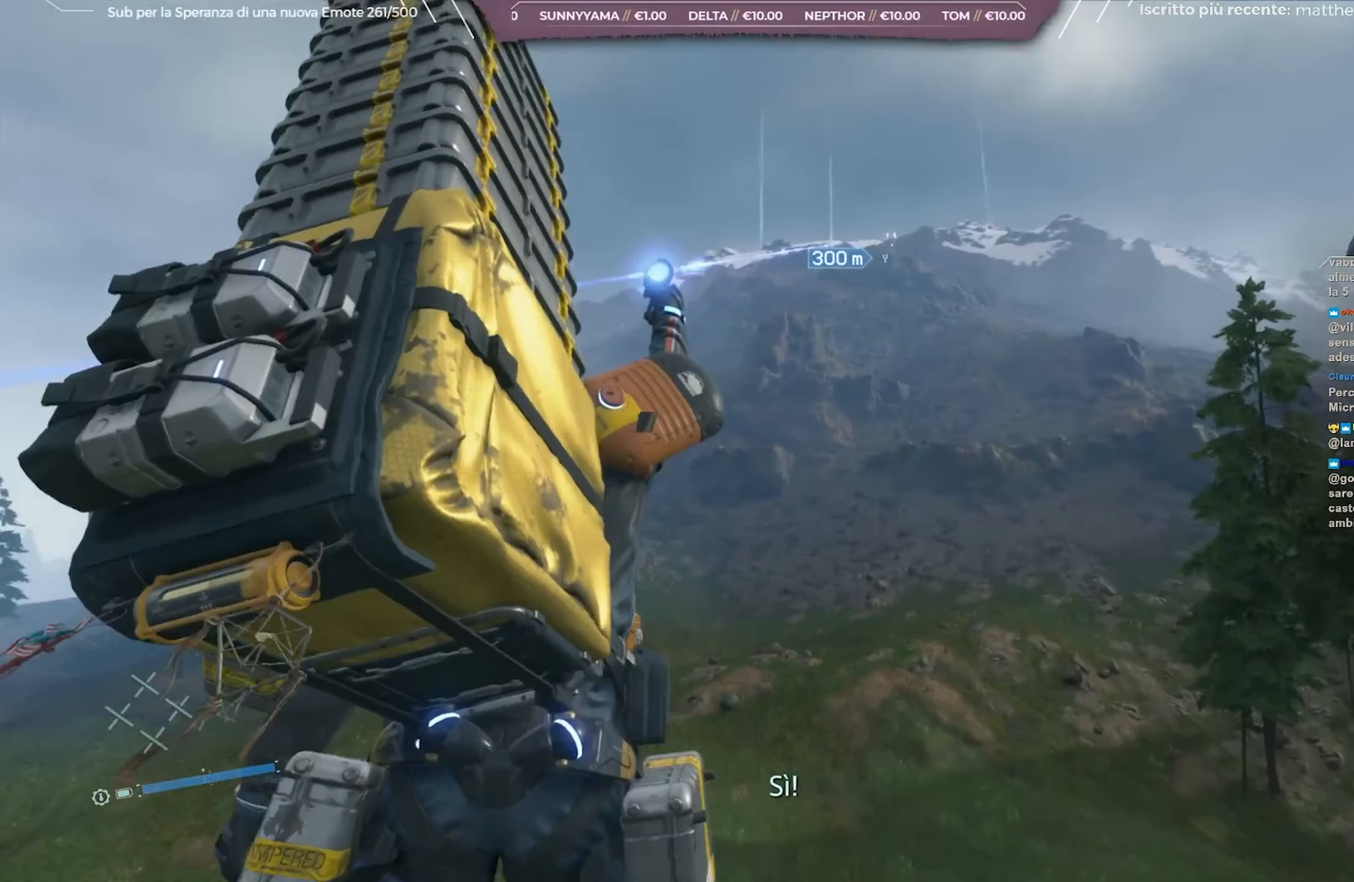
Gameplay with a controller (Xbox layout); each line is a JSON object with the inputs held at the frame after it. "events" lists button and stick changes between this image and that frame as [ms after this image, input, new state], when the widget could be followed in between.
{"buttons": [], "left_stick": "center", "right_stick": "center", "events": []}
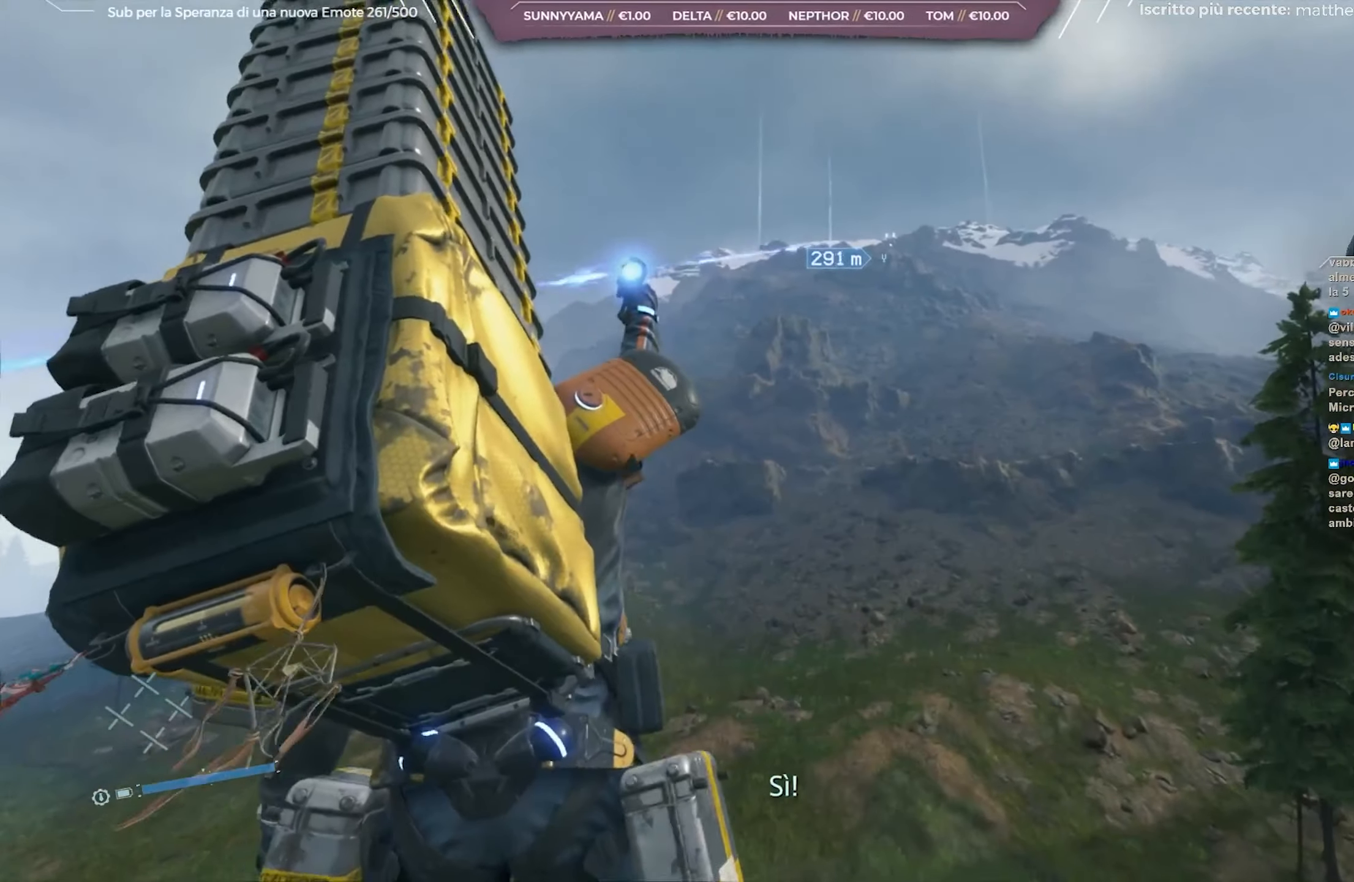
{"buttons": [], "left_stick": "center", "right_stick": "center", "events": [[250, "right_stick", "up"], [400, "right_stick", "center"]]}
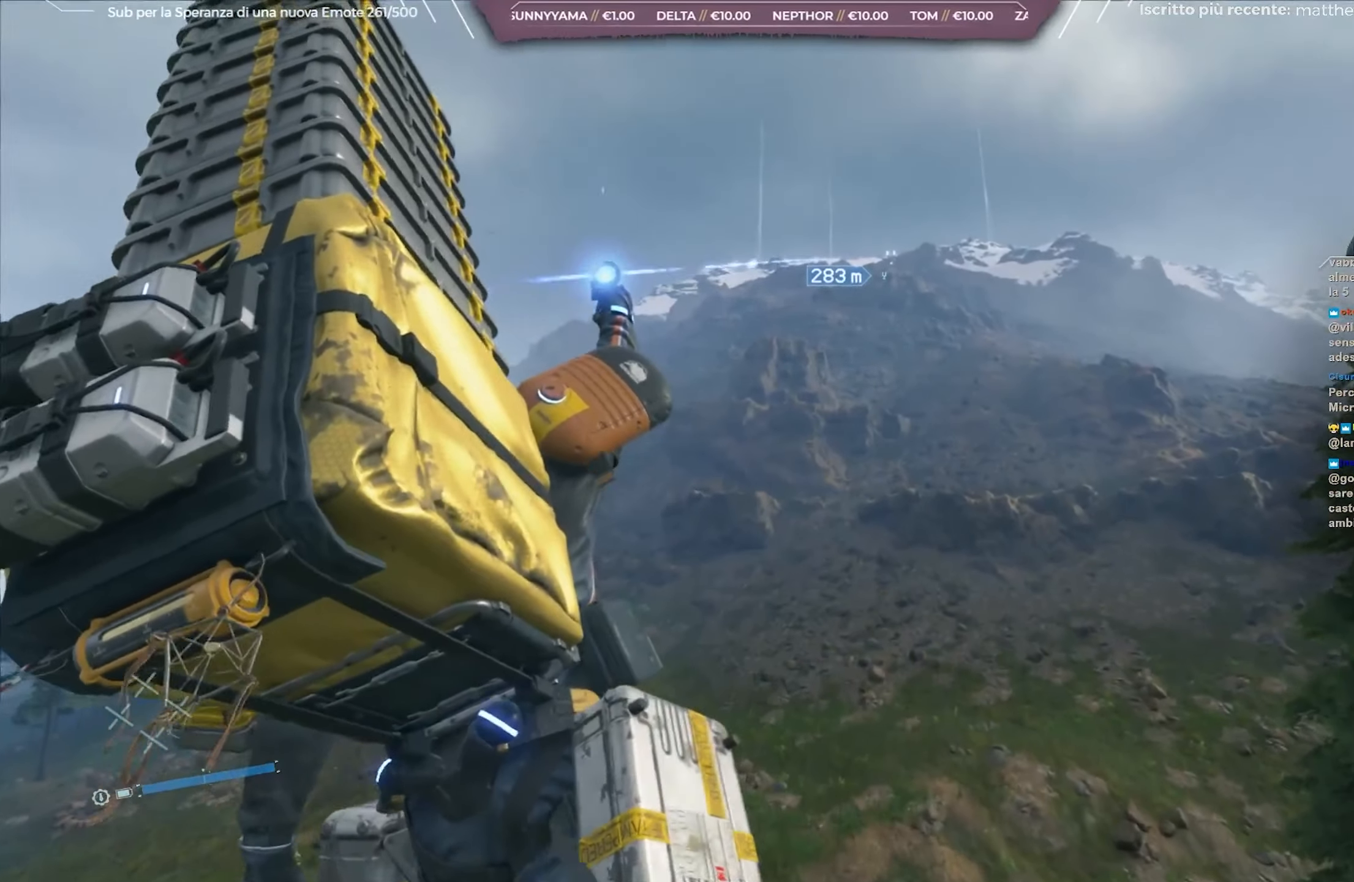
{"buttons": [], "left_stick": "center", "right_stick": "center", "events": [[67, "right_stick", "up-left"], [233, "right_stick", "center"]]}
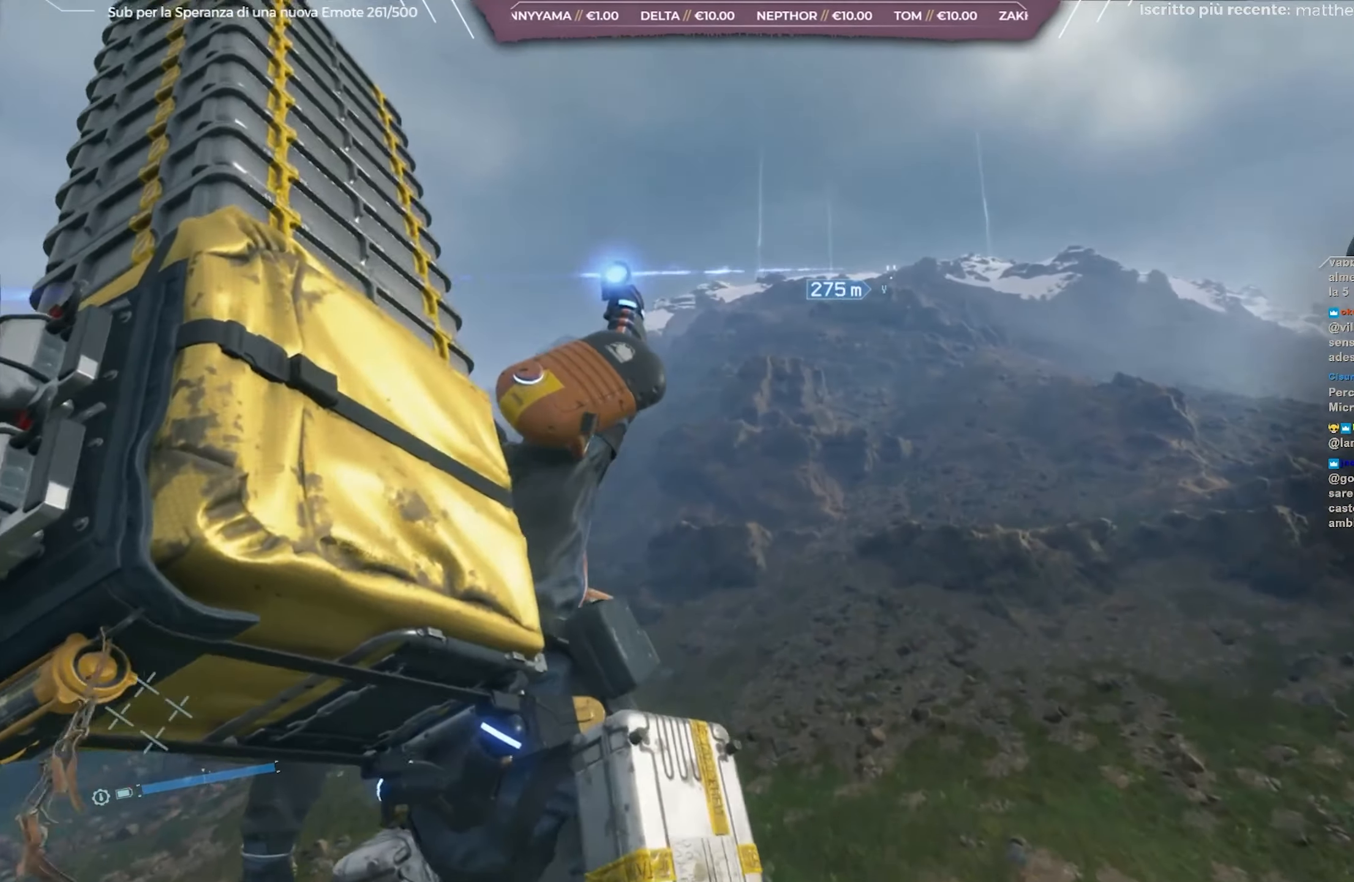
{"buttons": [], "left_stick": "center", "right_stick": "center", "events": [[83, "right_stick", "up"], [233, "right_stick", "center"]]}